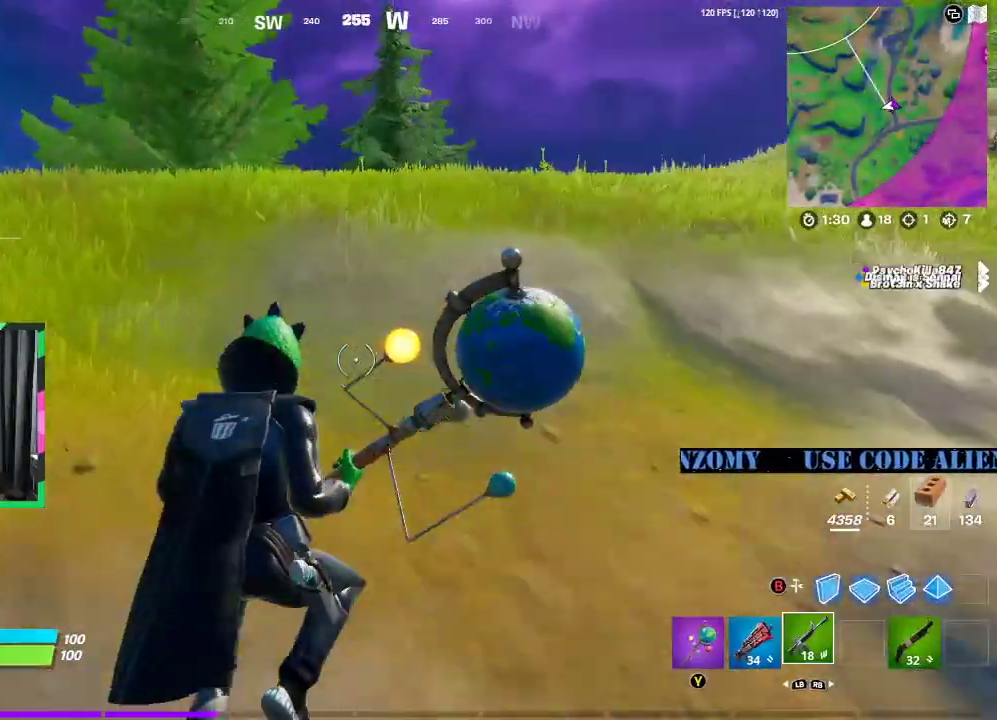
Gameplay with a controller (Xbox layout); each line is a JSON object with the inputs held at the frame after it. "events" lists button and stick changes between this image and that frame as [ms after this image, input, new state], when the widget could be followed in between.
{"buttons": [], "left_stick": "up", "right_stick": "center", "events": [[21, "R1", "down"], [104, "R1", "up"], [250, "X", "down"], [333, "X", "up"], [417, "X", "down"], [500, "X", "up"]]}
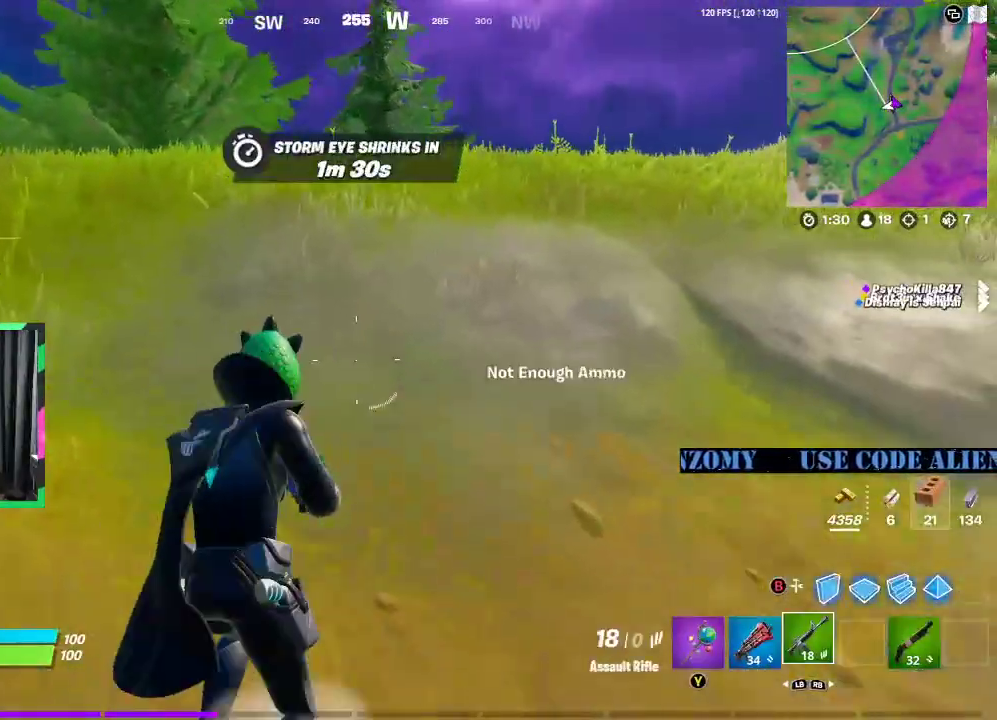
{"buttons": [], "left_stick": "up", "right_stick": "center", "events": [[83, "X", "down"], [146, "X", "up"]]}
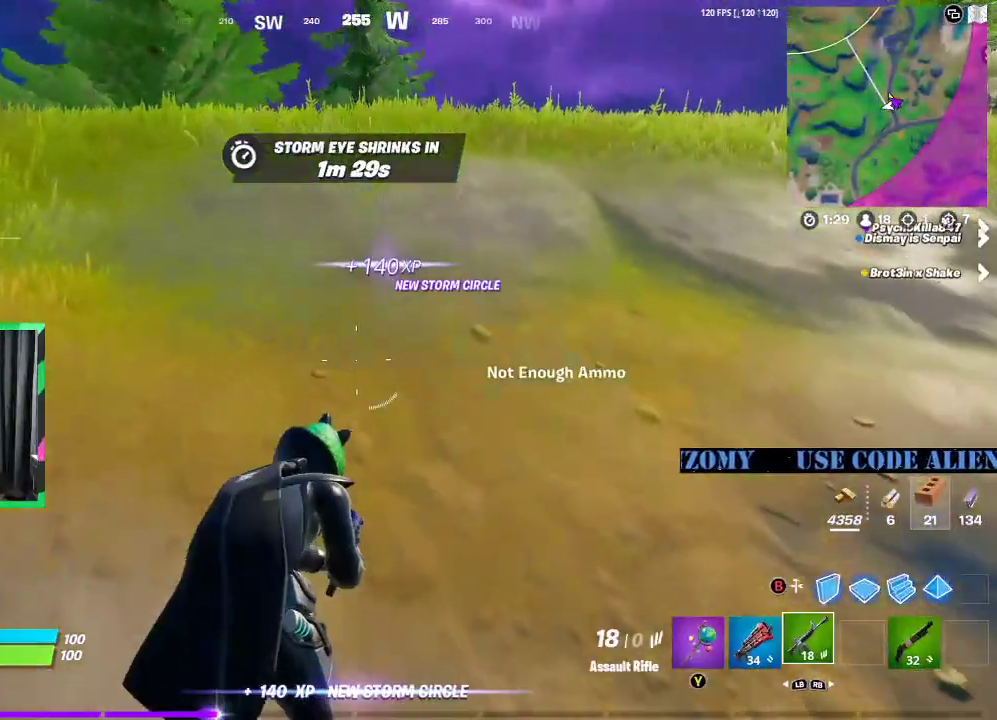
{"buttons": [], "left_stick": "up", "right_stick": "center", "events": [[62, "A", "down"], [188, "A", "up"], [250, "right_stick", "left"], [312, "right_stick", "center"]]}
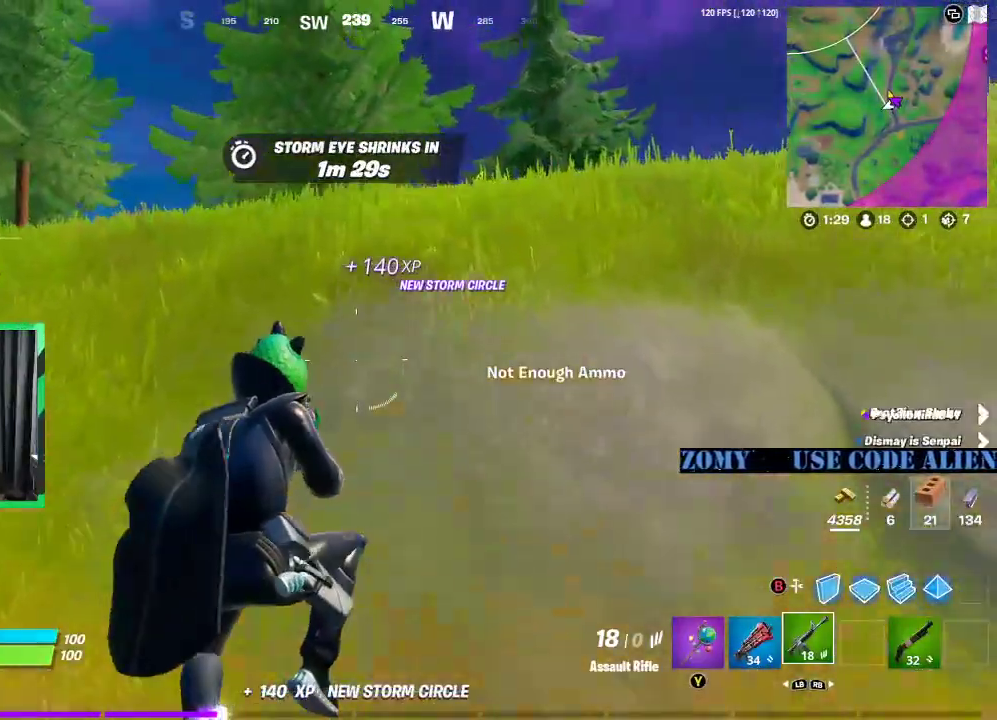
{"buttons": [], "left_stick": "up", "right_stick": "center", "events": [[167, "L3", "down"], [375, "L3", "up"], [396, "right_stick", "right"], [500, "right_stick", "center"]]}
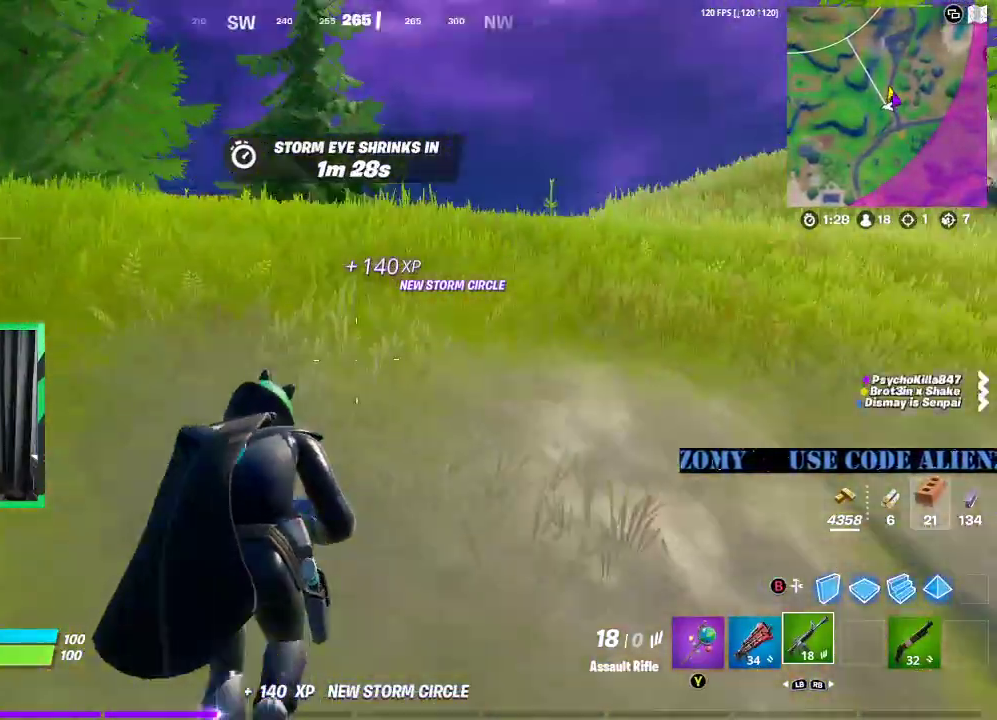
{"buttons": [], "left_stick": "up", "right_stick": "center", "events": [[83, "A", "down"], [229, "A", "up"]]}
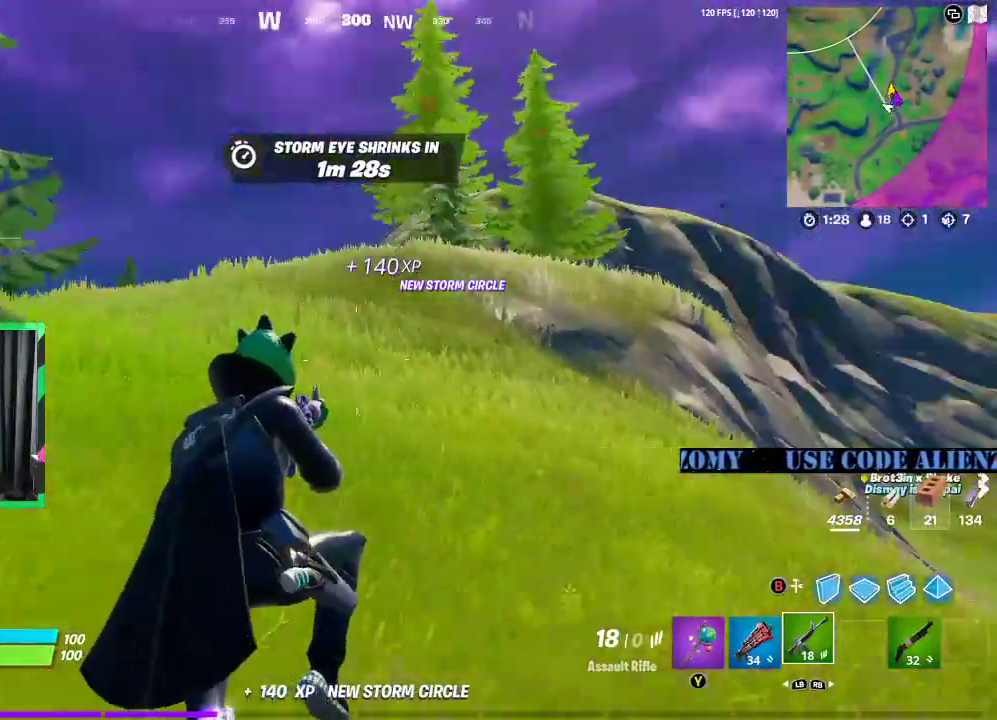
{"buttons": [], "left_stick": "up", "right_stick": "center", "events": []}
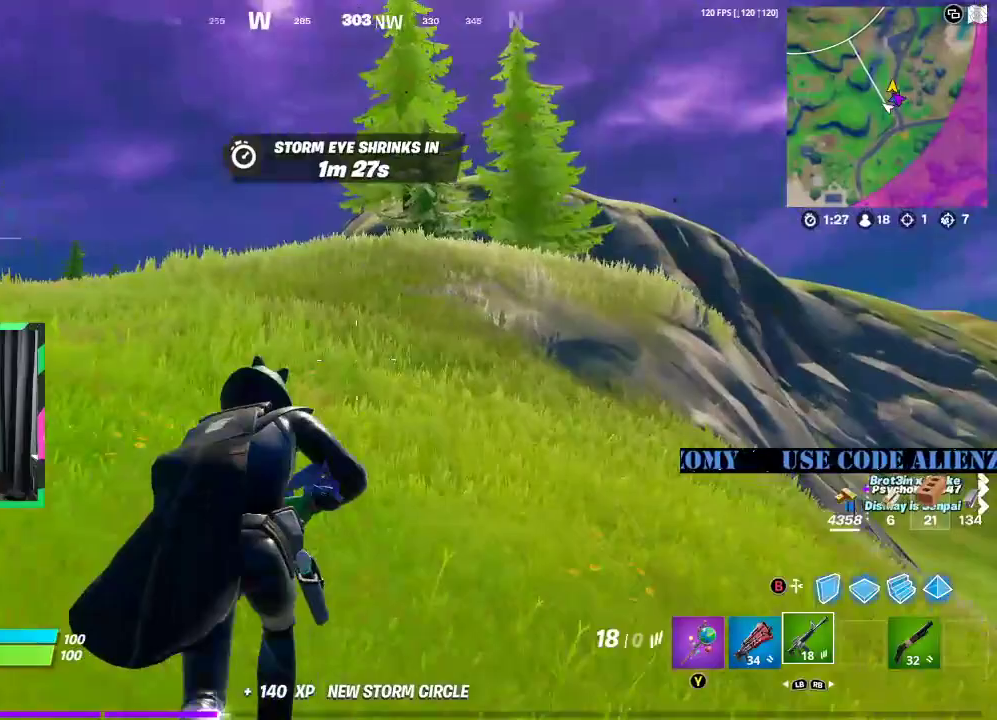
{"buttons": [], "left_stick": "up", "right_stick": "center", "events": [[229, "right_stick", "down-left"], [312, "right_stick", "center"]]}
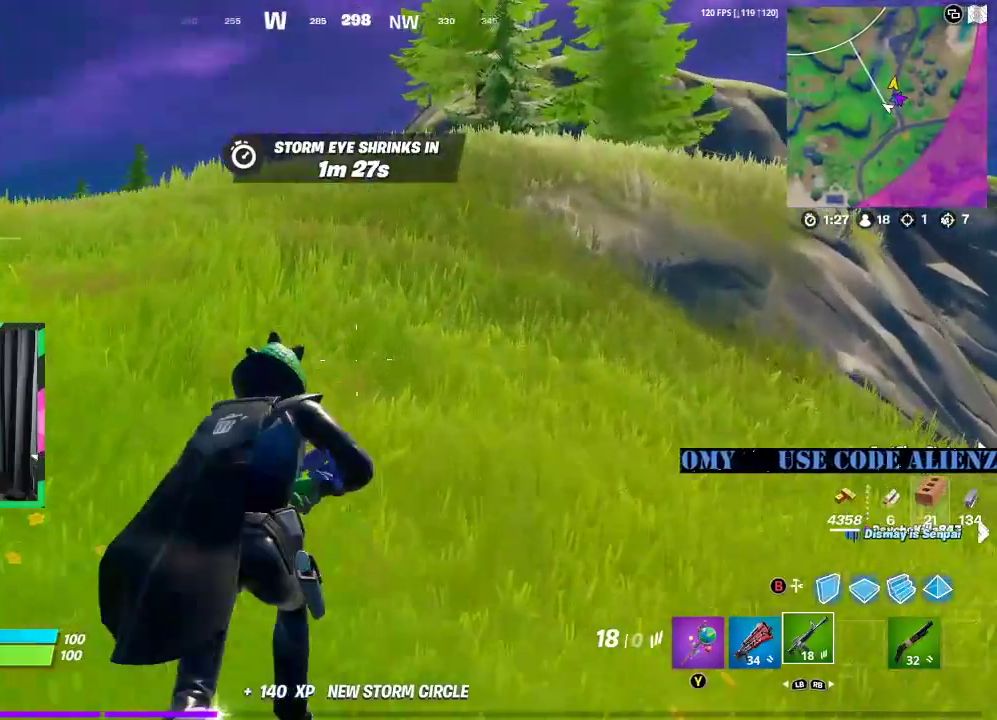
{"buttons": [], "left_stick": "up-left", "right_stick": "center", "events": [[438, "left_stick", "up-left"]]}
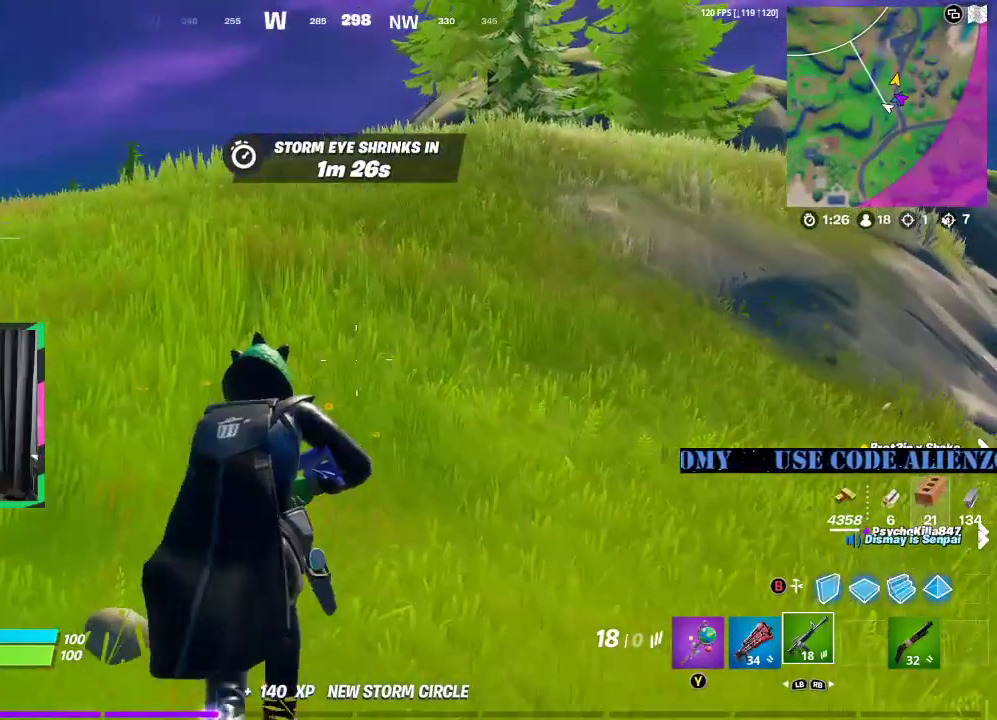
{"buttons": [], "left_stick": "up", "right_stick": "center", "events": [[188, "left_stick", "up"]]}
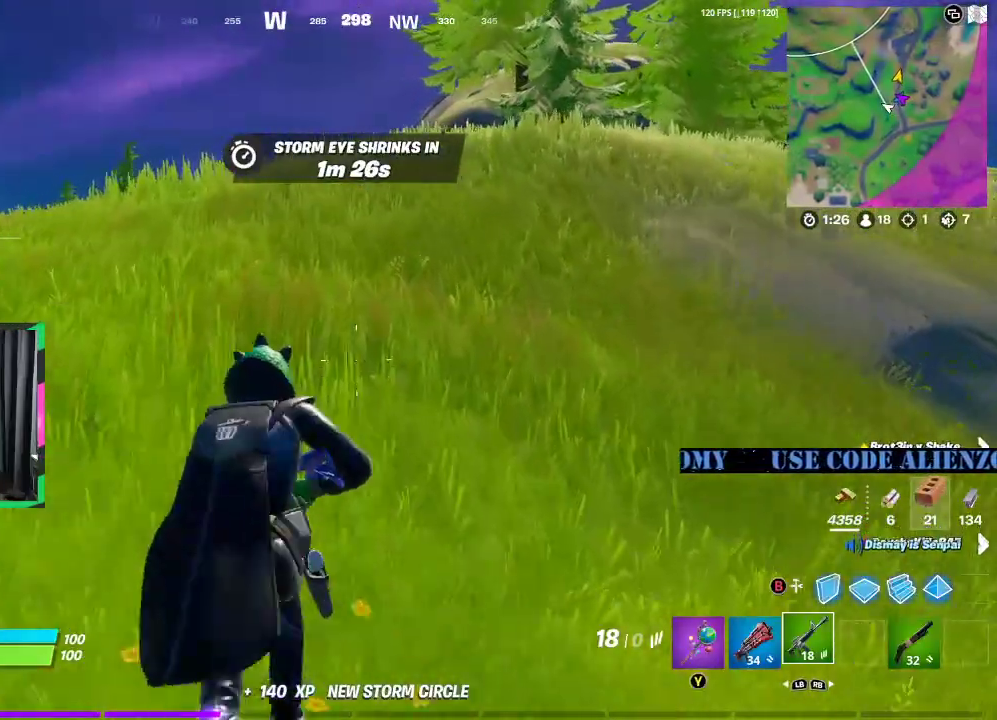
{"buttons": [], "left_stick": "up-left", "right_stick": "center", "events": [[396, "left_stick", "up-left"]]}
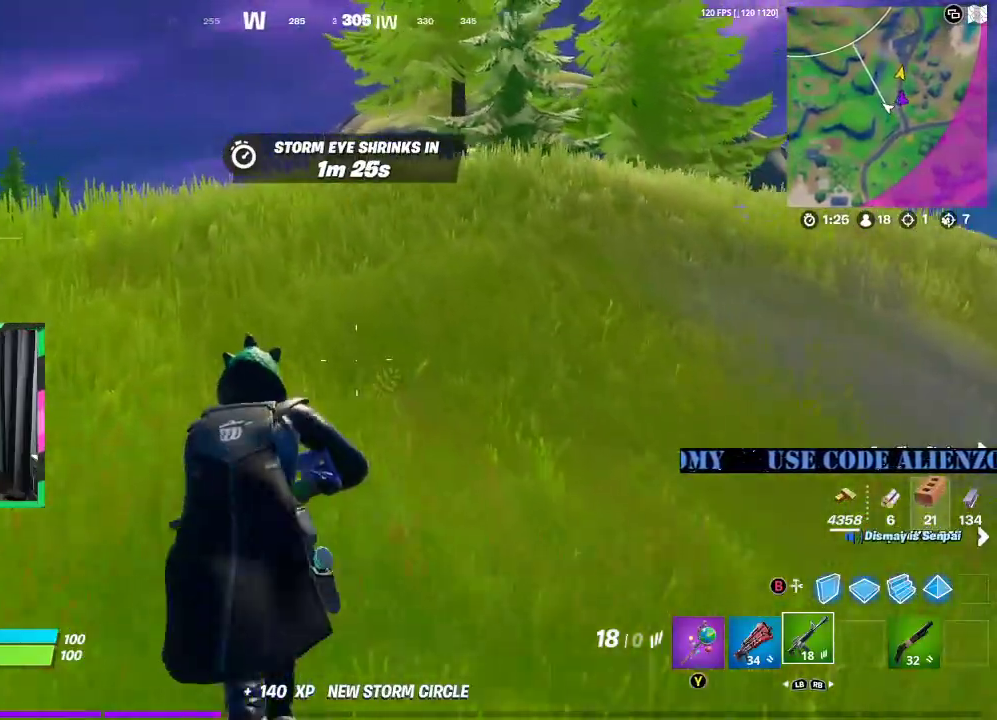
{"buttons": [], "left_stick": "up-left", "right_stick": "center", "events": []}
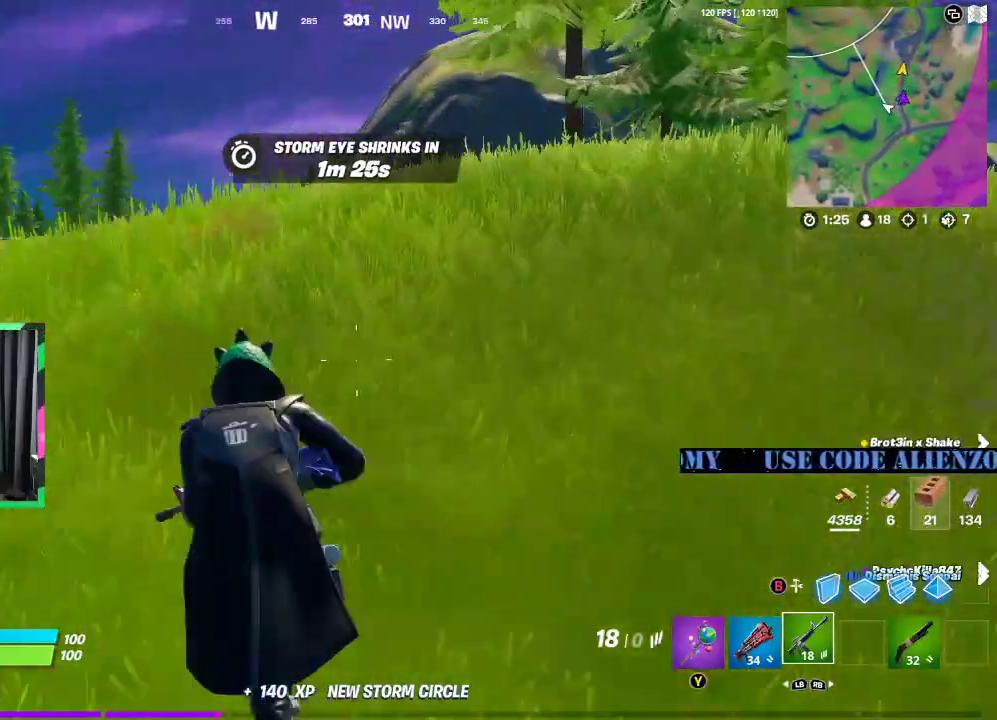
{"buttons": [], "left_stick": "up", "right_stick": "center", "events": [[83, "left_stick", "up"]]}
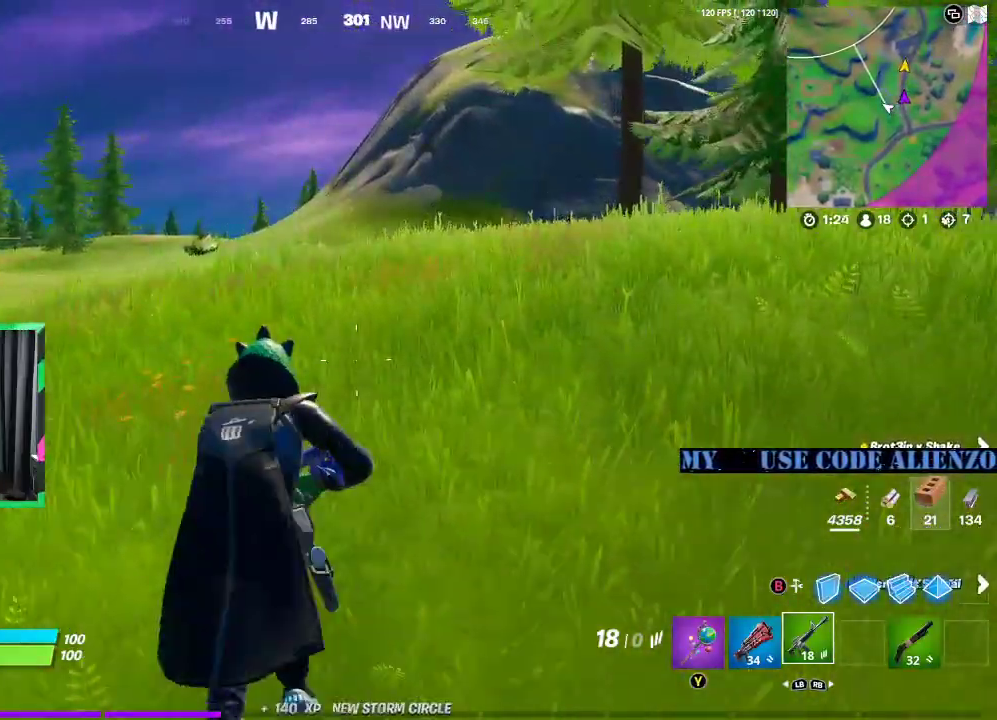
{"buttons": [], "left_stick": "up", "right_stick": "right", "events": [[479, "right_stick", "right"]]}
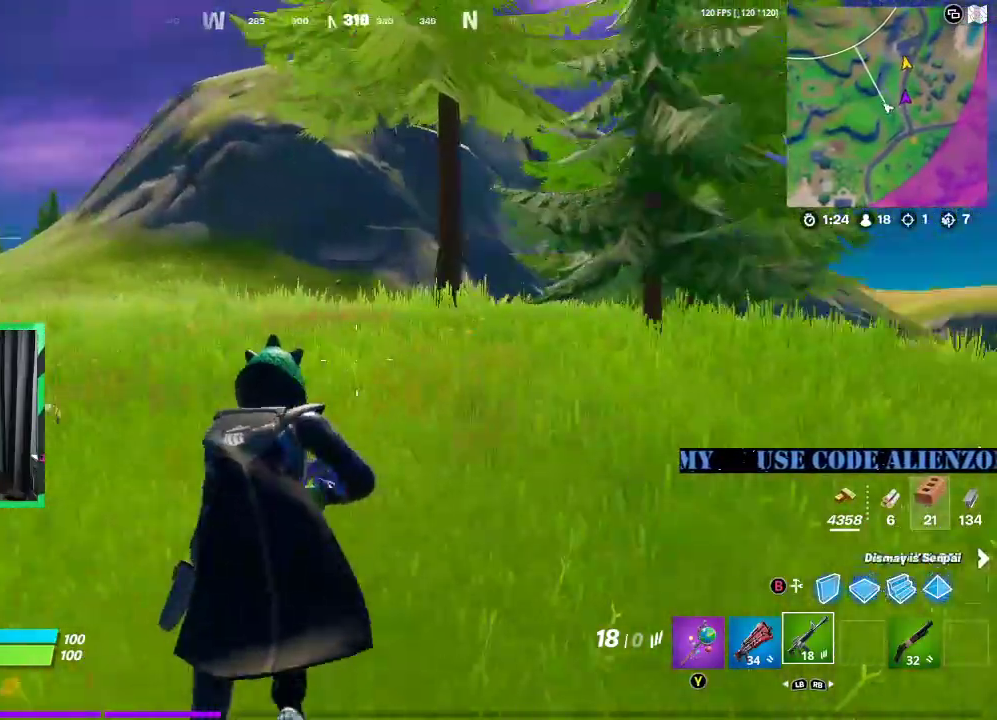
{"buttons": [], "left_stick": "up", "right_stick": "center", "events": [[83, "right_stick", "center"], [312, "Y", "down"], [417, "Y", "up"]]}
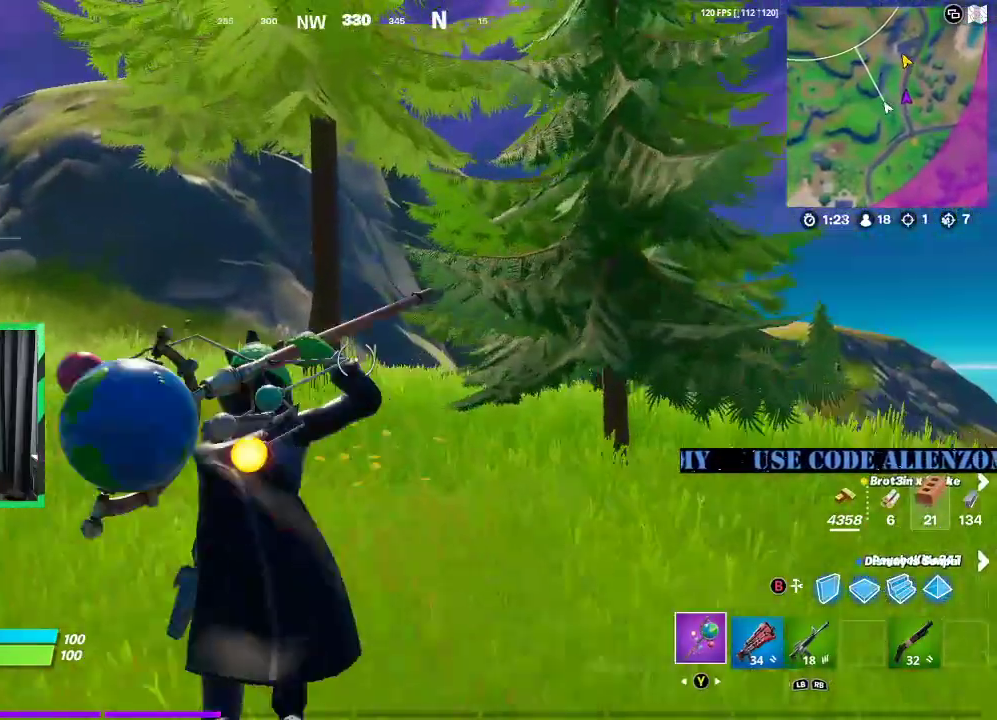
{"buttons": ["R2"], "left_stick": "up", "right_stick": "center", "events": [[104, "left_stick", "up-right"], [125, "right_stick", "right"], [271, "left_stick", "up"], [312, "right_stick", "center"], [375, "R2", "down"]]}